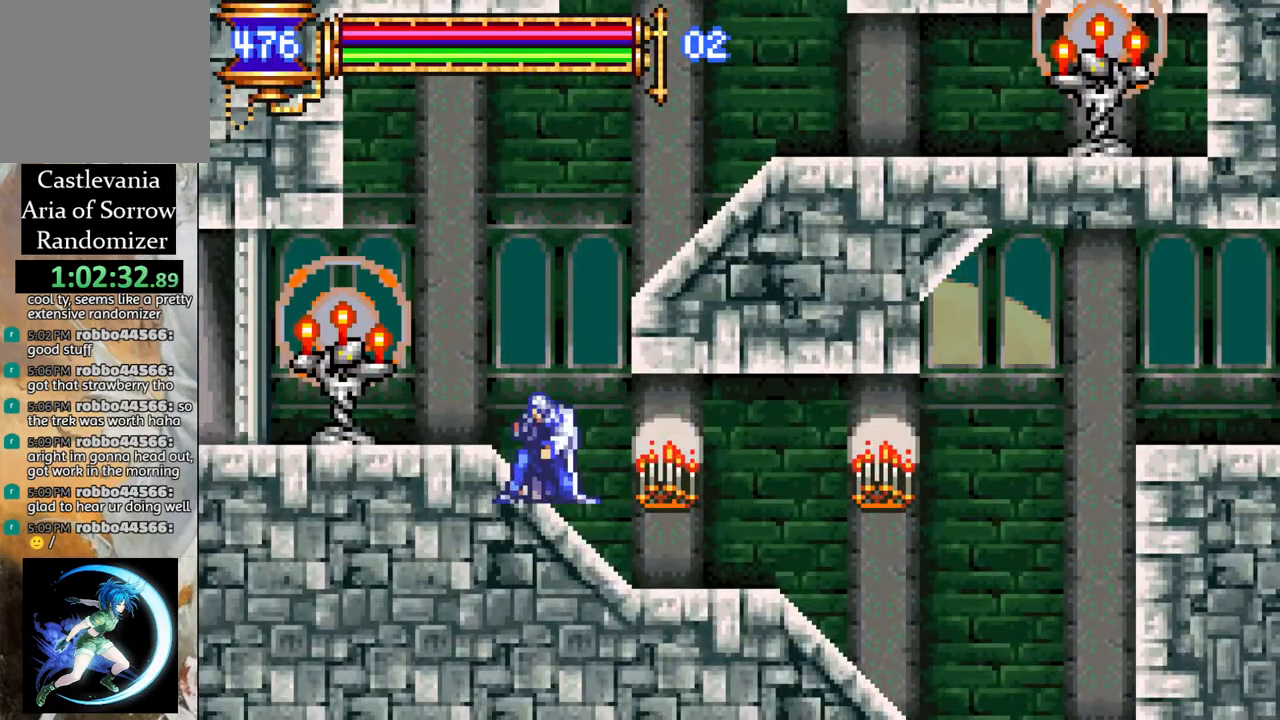
Gameplay with a controller (PlayStation layout); each line is a JSON object with the inputs held at the frame after it. "events" lists button and stick changes between this image and that frame as [ms after this image, input, new state], when the widget could be followed in between.
{"buttons": [], "left_stick": "center", "right_stick": "center", "events": [[367, "DPAD_RIGHT", "up"], [400, "R1", "up"]]}
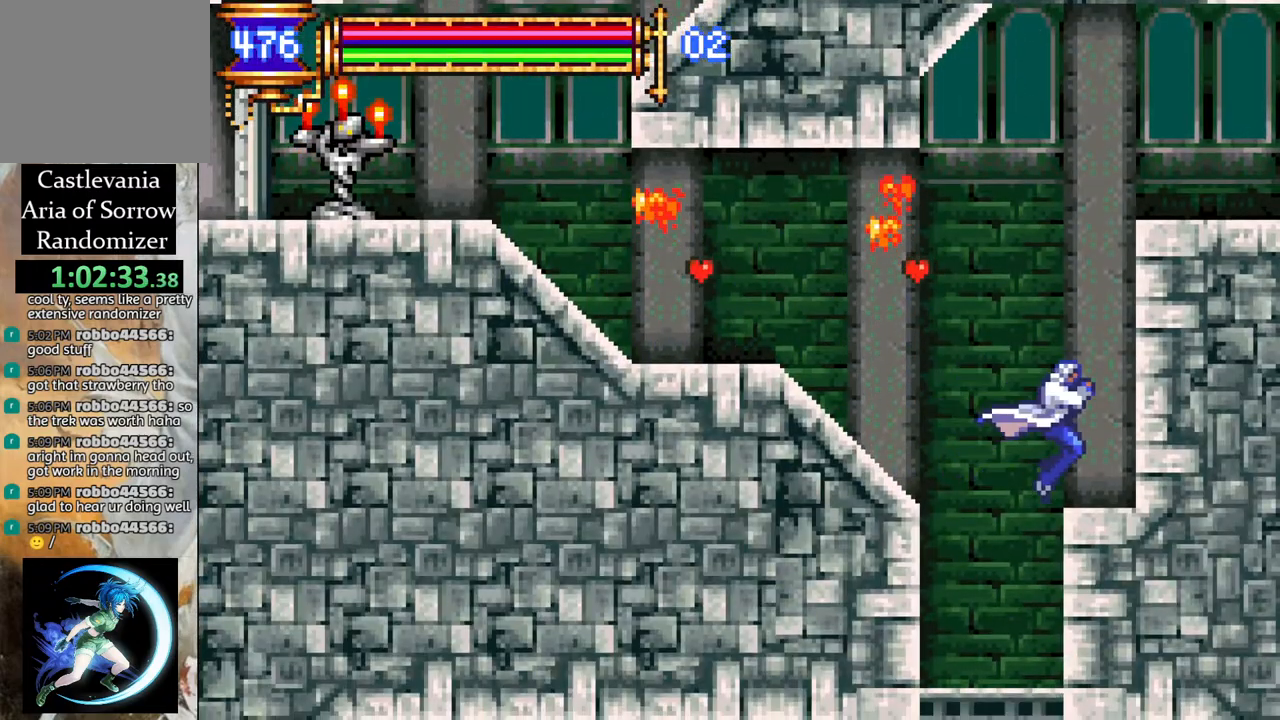
{"buttons": [], "left_stick": "center", "right_stick": "center", "events": [[100, "DPAD_LEFT", "down"], [200, "DPAD_LEFT", "up"], [317, "DPAD_LEFT", "down"], [350, "DPAD_LEFT", "up"]]}
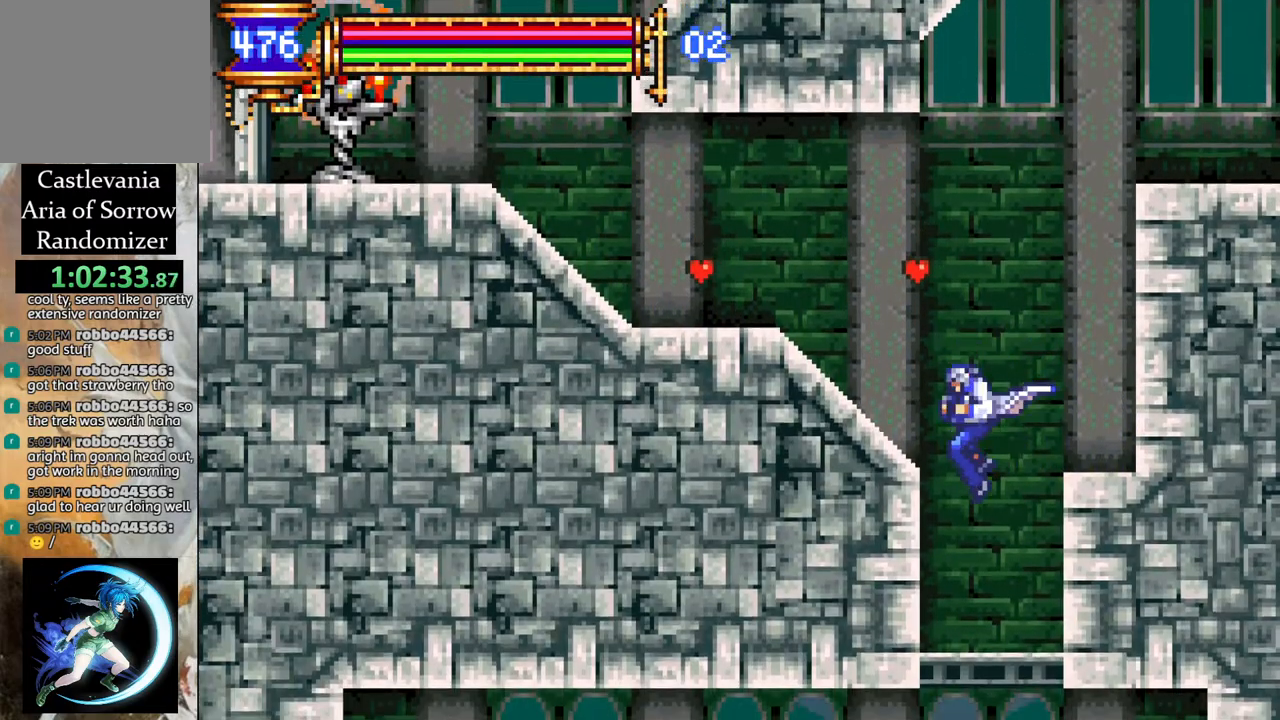
{"buttons": ["DPAD_LEFT"], "left_stick": "center", "right_stick": "center", "events": [[133, "DPAD_DOWN", "down"], [217, "CROSS", "down"], [350, "CROSS", "up"], [350, "DPAD_DOWN", "up"], [483, "DPAD_LEFT", "down"]]}
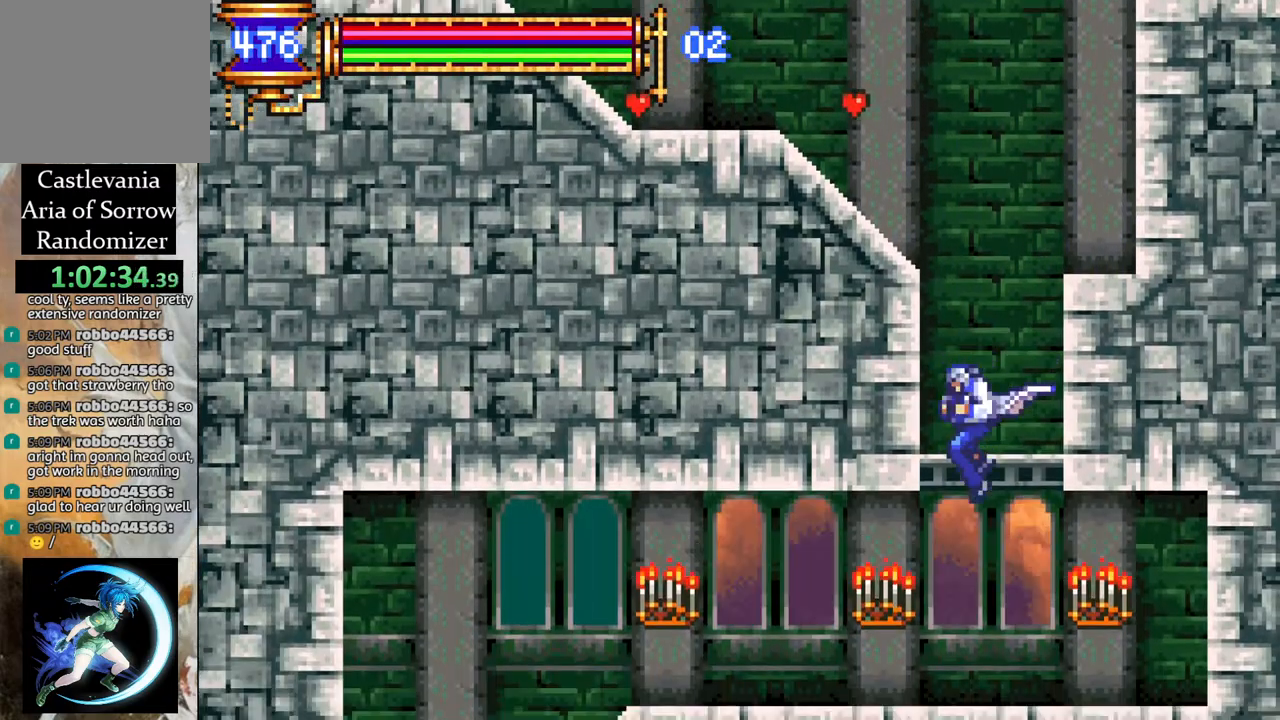
{"buttons": ["R1", "DPAD_LEFT"], "left_stick": "center", "right_stick": "center", "events": [[133, "R1", "down"]]}
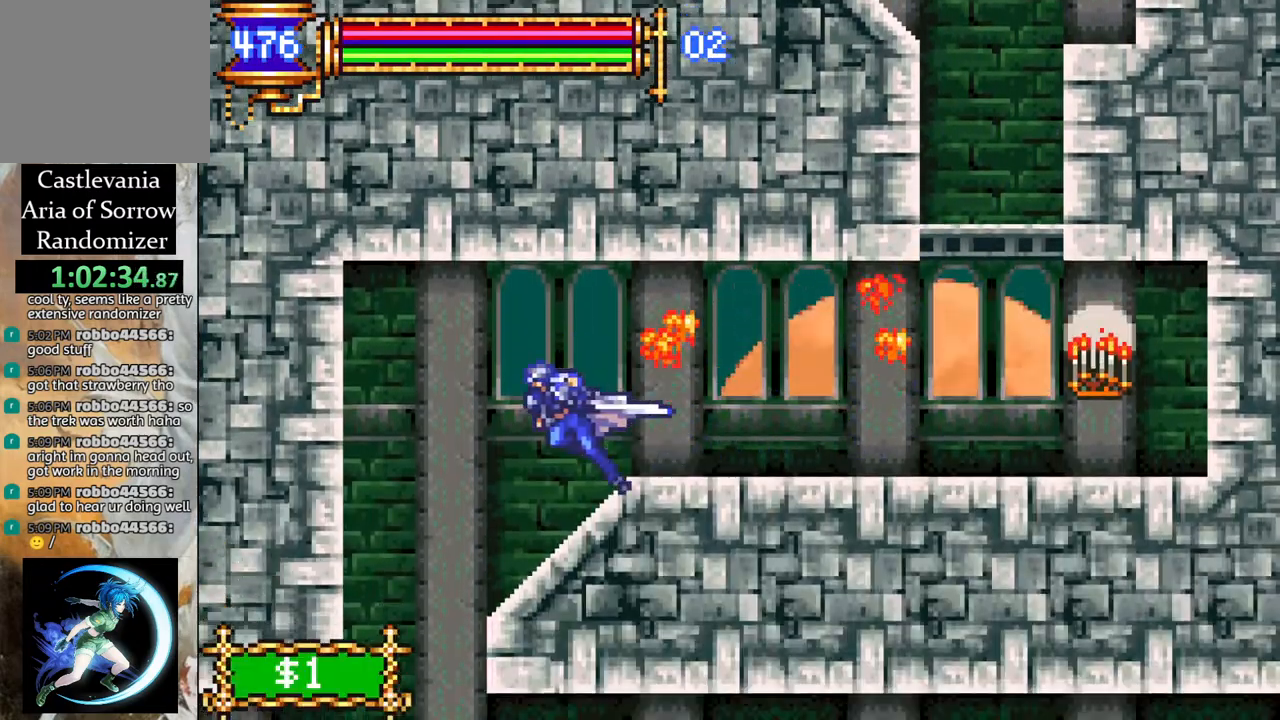
{"buttons": ["DPAD_LEFT"], "left_stick": "center", "right_stick": "center", "events": [[50, "DPAD_LEFT", "up"], [83, "R1", "up"], [417, "DPAD_LEFT", "down"]]}
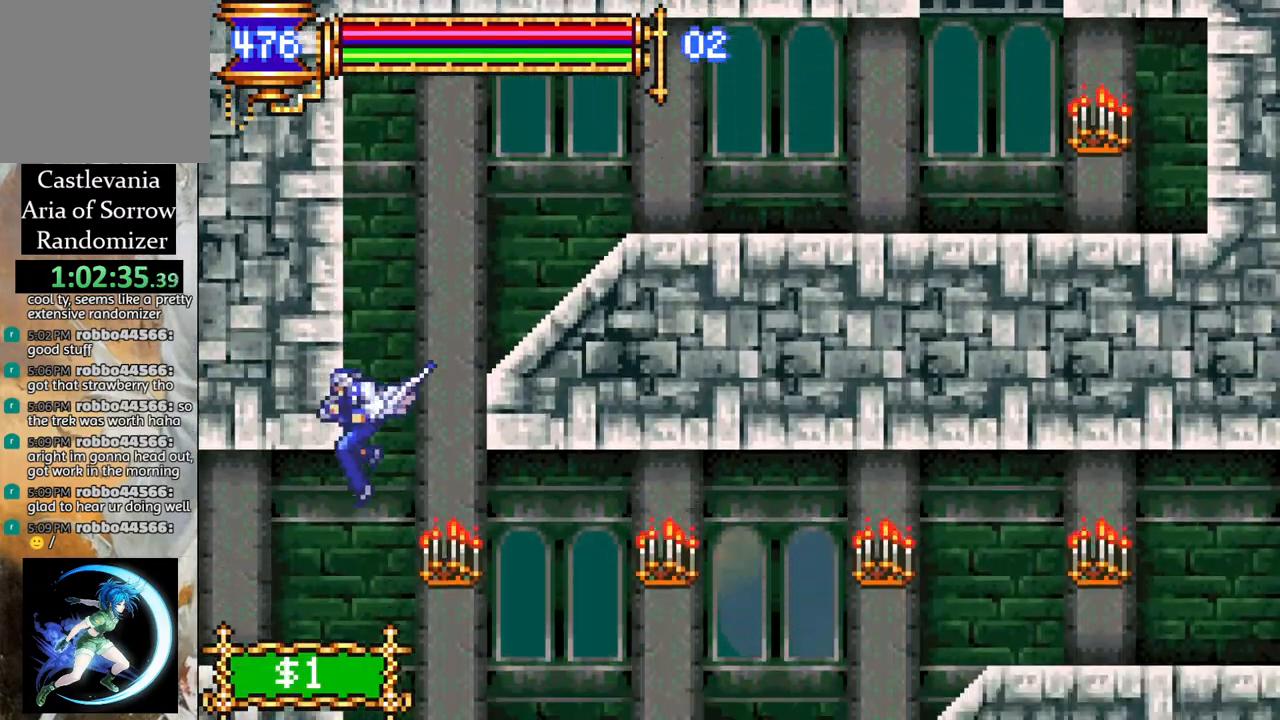
{"buttons": [], "left_stick": "center", "right_stick": "center", "events": [[17, "R1", "down"], [400, "R1", "up"], [433, "DPAD_LEFT", "up"]]}
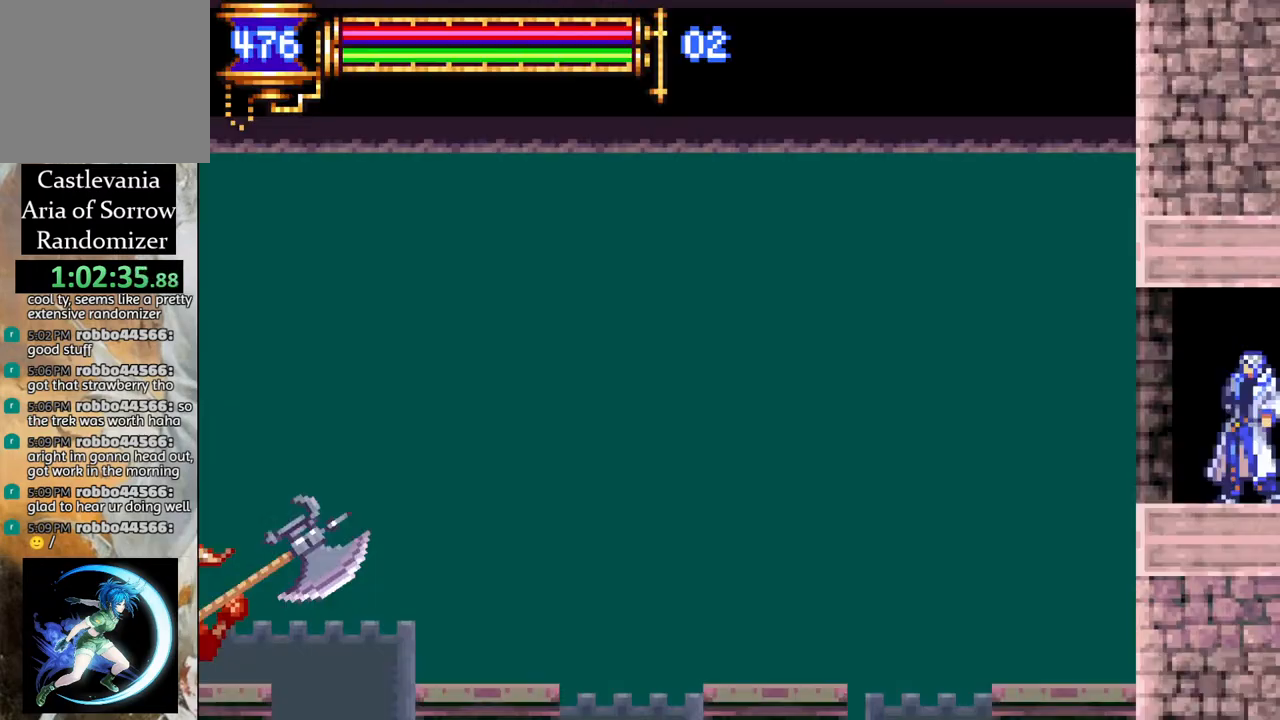
{"buttons": ["L1", "R1"], "left_stick": "center", "right_stick": "center", "events": [[117, "DPAD_LEFT", "down"], [217, "CROSS", "down"], [350, "CROSS", "up"], [433, "DPAD_LEFT", "up"], [450, "L1", "down"], [483, "R1", "down"]]}
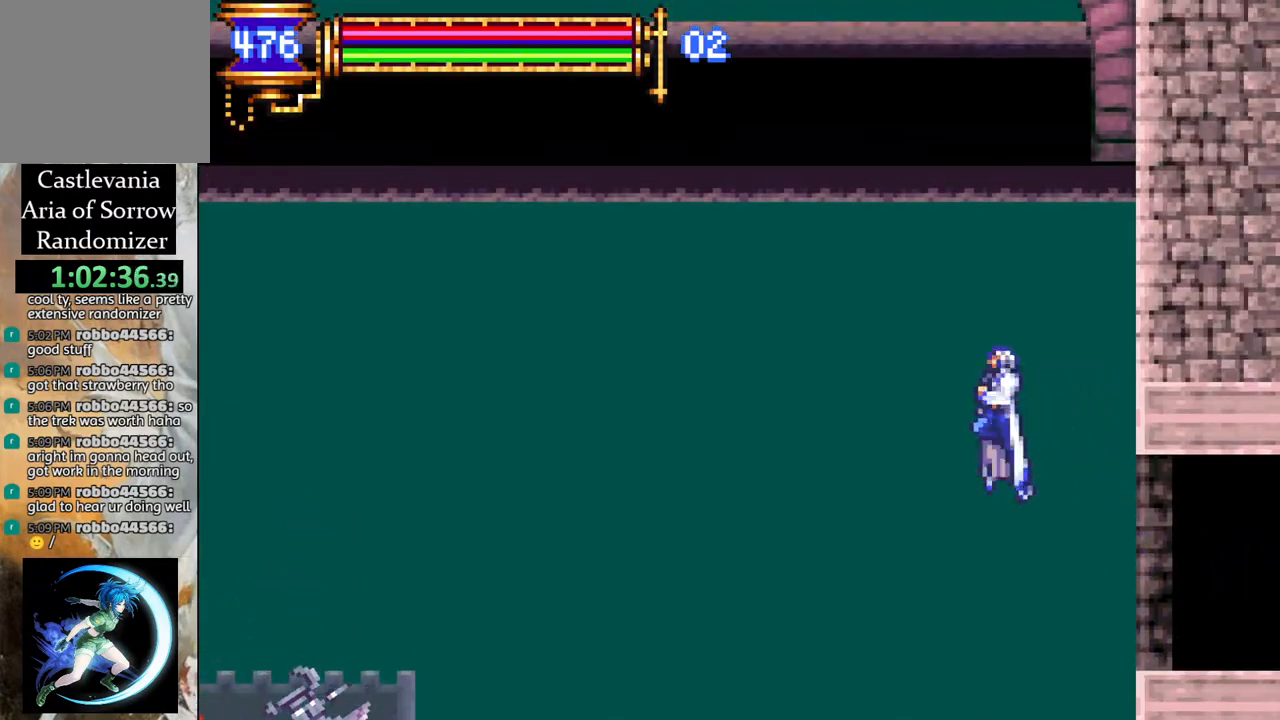
{"buttons": ["R1", "DPAD_LEFT"], "left_stick": "center", "right_stick": "center", "events": [[33, "CROSS", "down"], [117, "DPAD_LEFT", "down"], [133, "CROSS", "up"], [133, "L1", "up"]]}
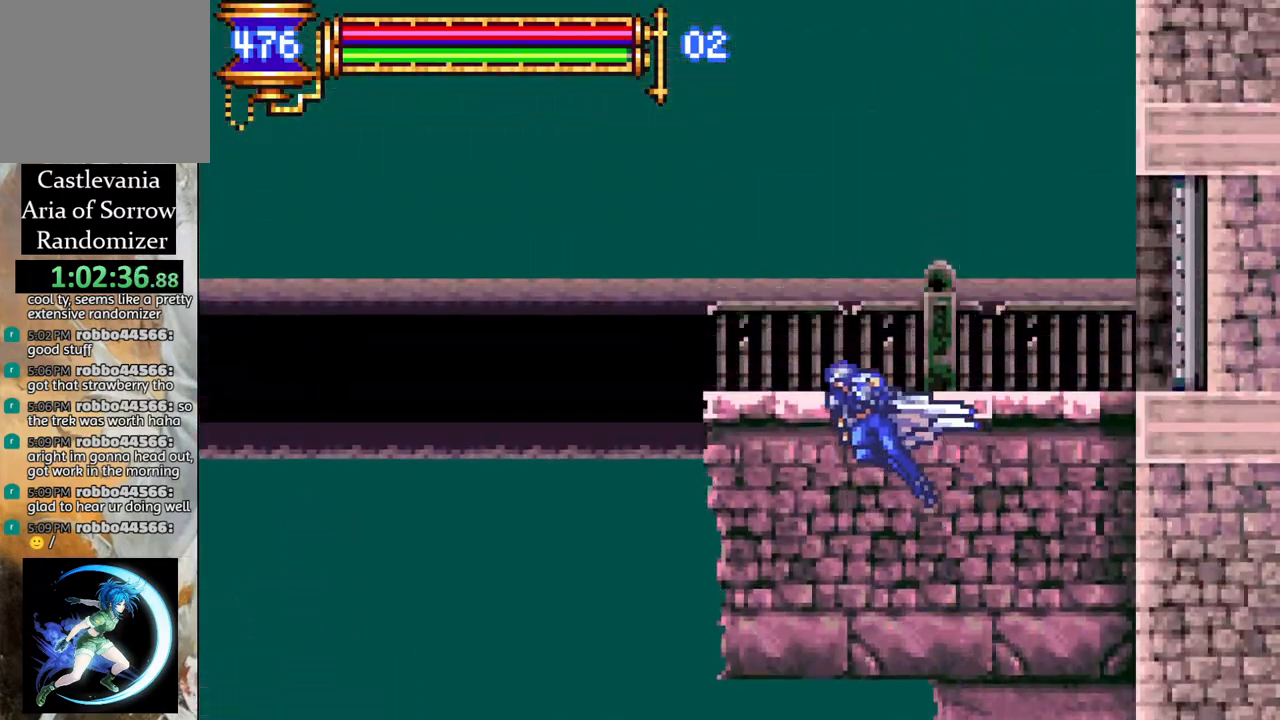
{"buttons": ["R1"], "left_stick": "center", "right_stick": "center", "events": [[50, "DPAD_LEFT", "up"], [150, "DPAD_RIGHT", "down"], [217, "CROSS", "down"], [283, "DPAD_RIGHT", "up"], [317, "CROSS", "up"]]}
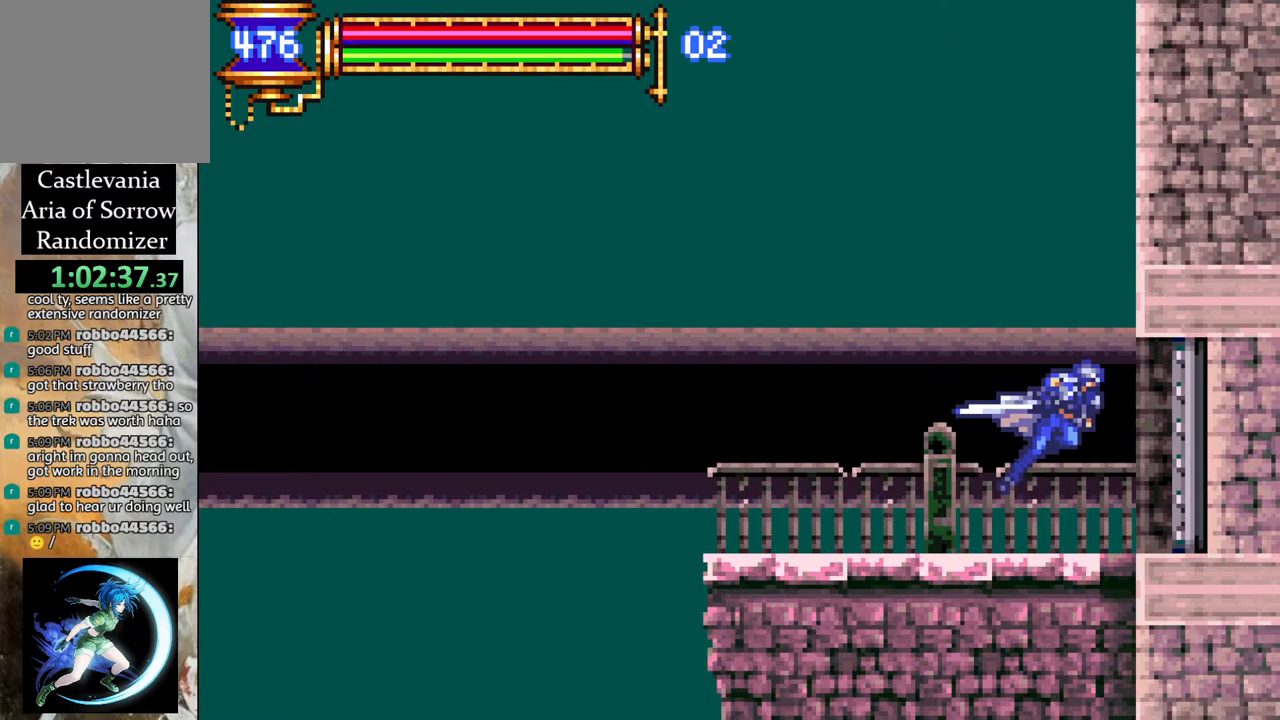
{"buttons": ["R1"], "left_stick": "center", "right_stick": "center", "events": [[33, "L1", "down"], [100, "CROSS", "down"], [100, "DPAD_LEFT", "down"], [217, "L1", "up"], [233, "CROSS", "up"], [233, "DPAD_LEFT", "up"]]}
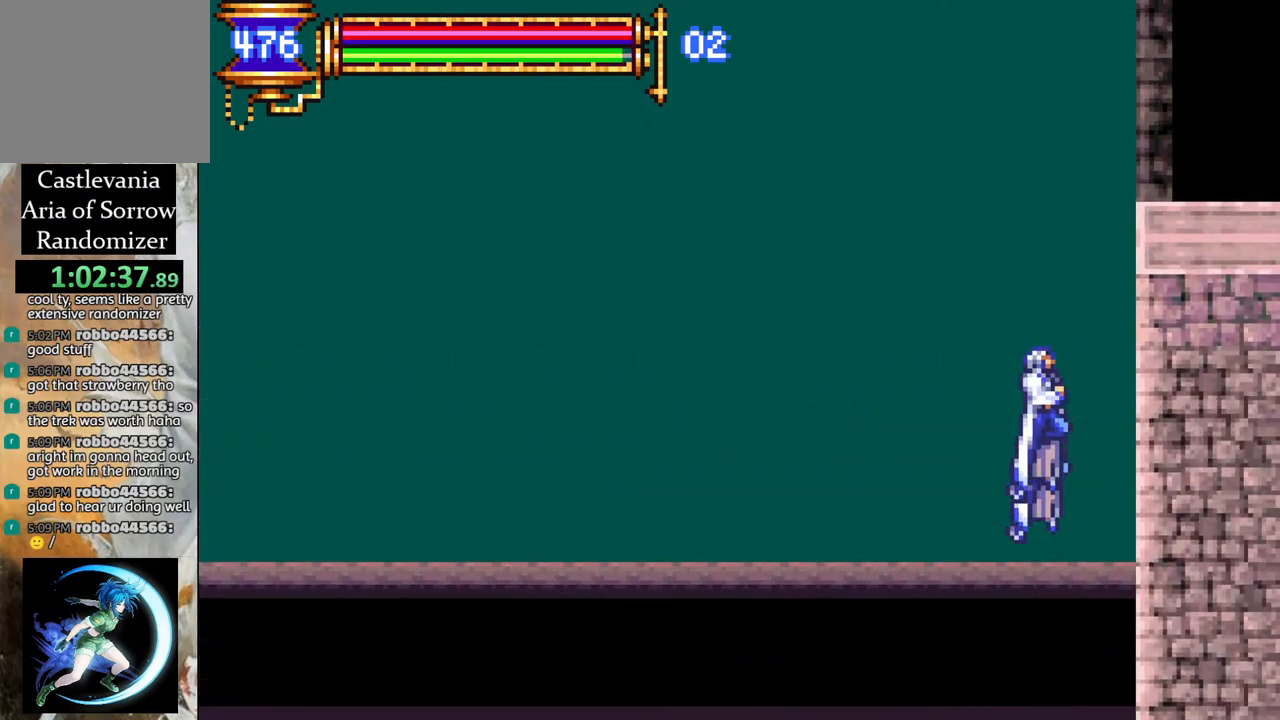
{"buttons": ["CROSS", "L1", "R1"], "left_stick": "center", "right_stick": "center", "events": [[150, "DPAD_LEFT", "down"], [233, "DPAD_LEFT", "up"], [333, "DPAD_RIGHT", "down"], [383, "DPAD_RIGHT", "up"], [400, "CROSS", "down"], [450, "L1", "down"]]}
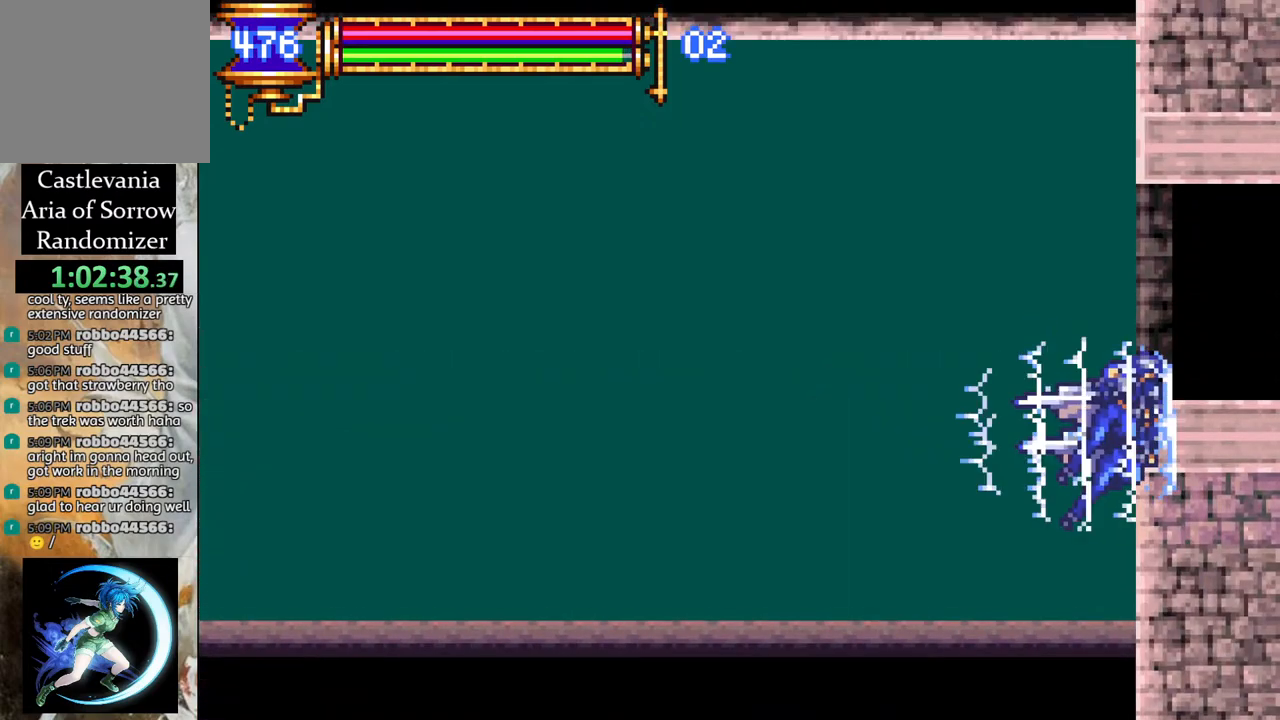
{"buttons": ["R1", "DPAD_LEFT"], "left_stick": "center", "right_stick": "center", "events": [[100, "CROSS", "up"], [100, "L1", "up"], [483, "DPAD_LEFT", "down"]]}
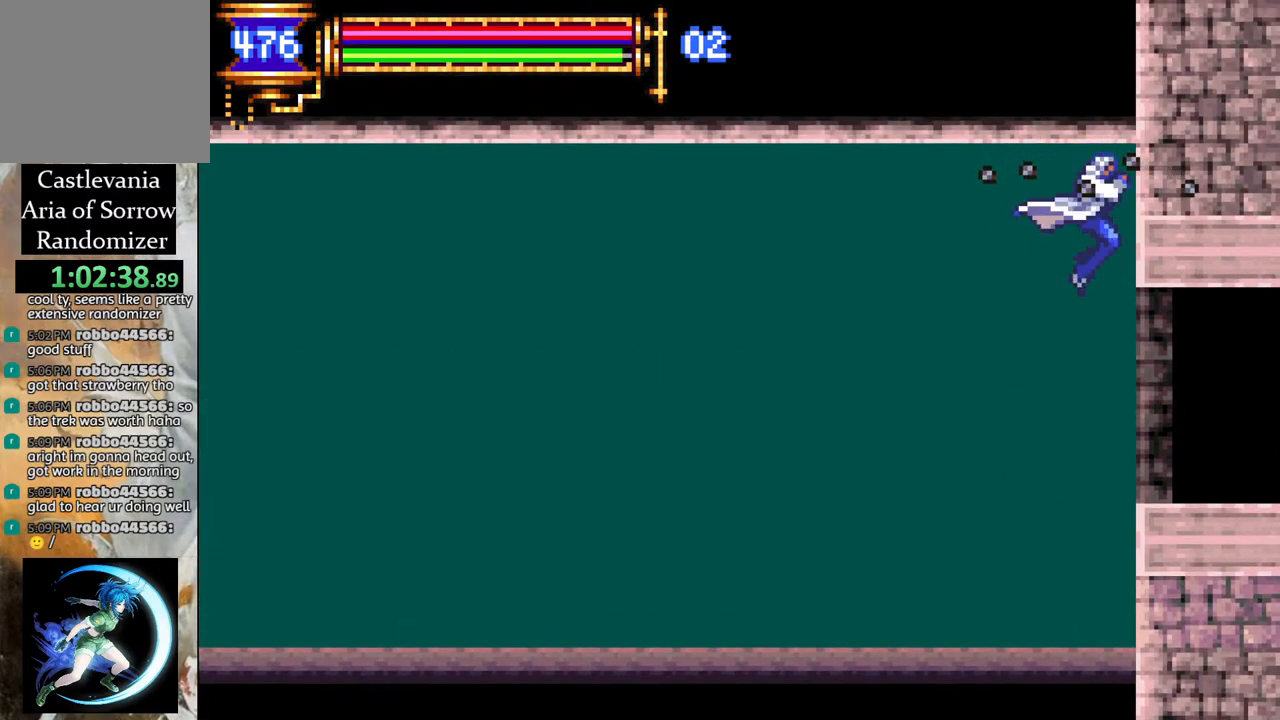
{"buttons": ["CROSS", "R1", "DPAD_RIGHT"], "left_stick": "center", "right_stick": "center", "events": [[83, "DPAD_LEFT", "up"], [150, "DPAD_LEFT", "down"], [267, "DPAD_LEFT", "up"], [317, "DPAD_RIGHT", "down"], [400, "CROSS", "down"]]}
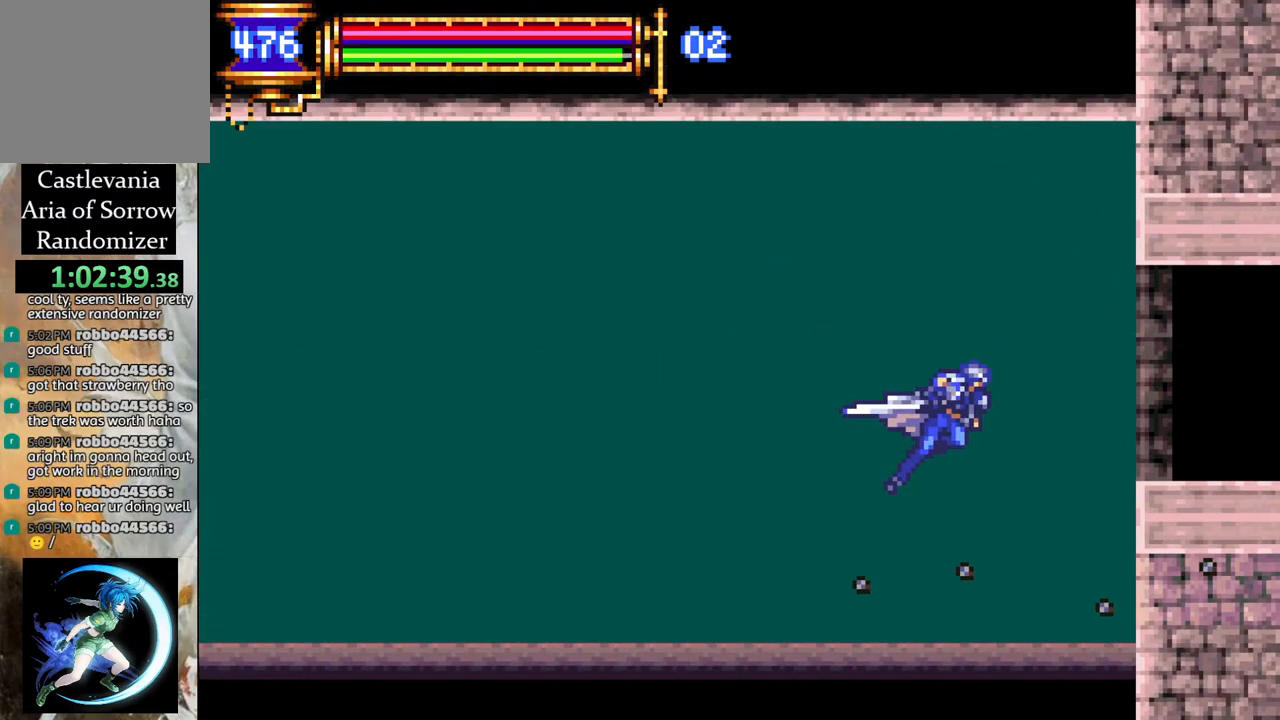
{"buttons": ["R1", "DPAD_LEFT"], "left_stick": "center", "right_stick": "center", "events": [[17, "CROSS", "up"], [333, "DPAD_RIGHT", "up"], [433, "DPAD_LEFT", "down"]]}
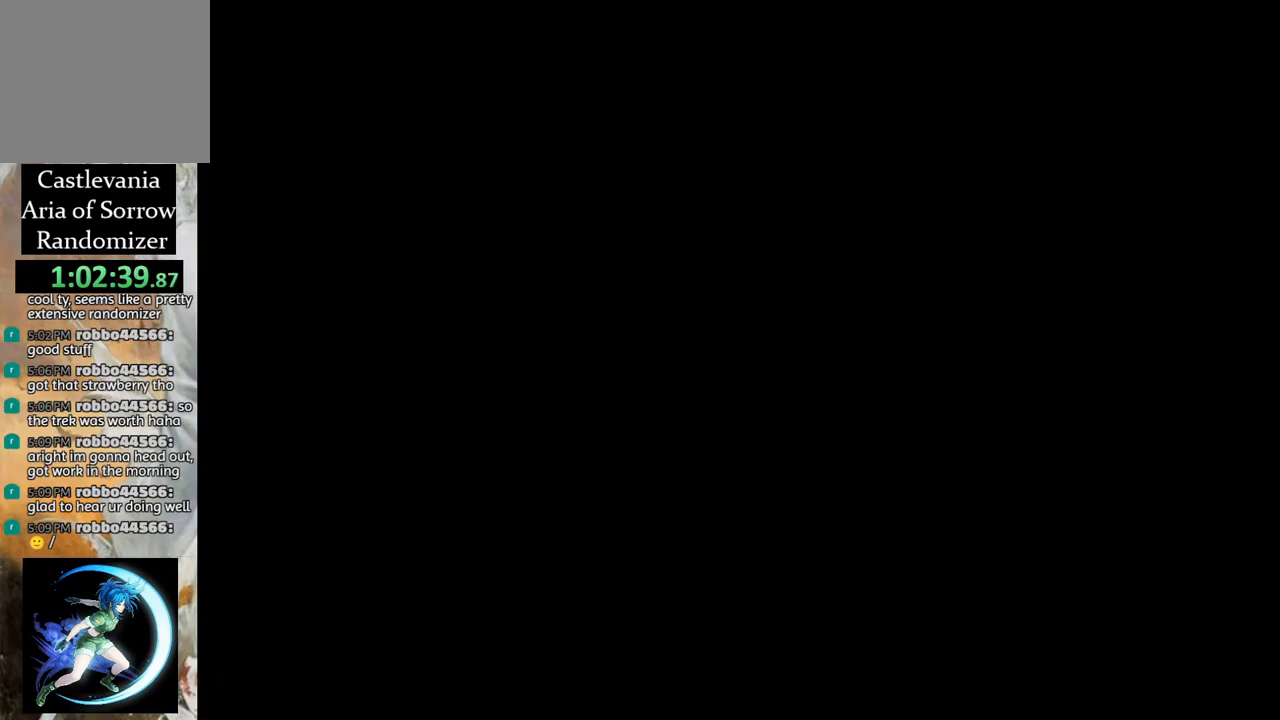
{"buttons": ["DPAD_LEFT"], "left_stick": "center", "right_stick": "center", "events": [[33, "DPAD_LEFT", "up"], [67, "R1", "up"], [483, "DPAD_LEFT", "down"]]}
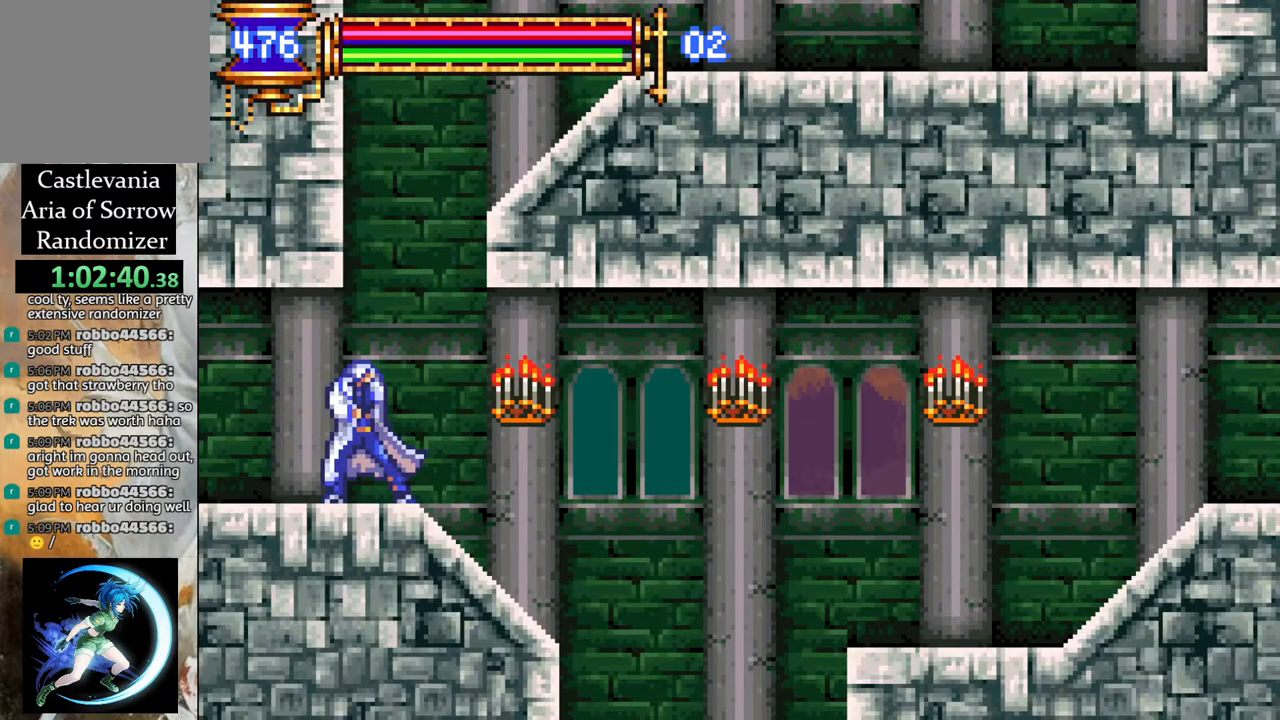
{"buttons": ["R1", "DPAD_LEFT"], "left_stick": "center", "right_stick": "center", "events": [[33, "R1", "down"]]}
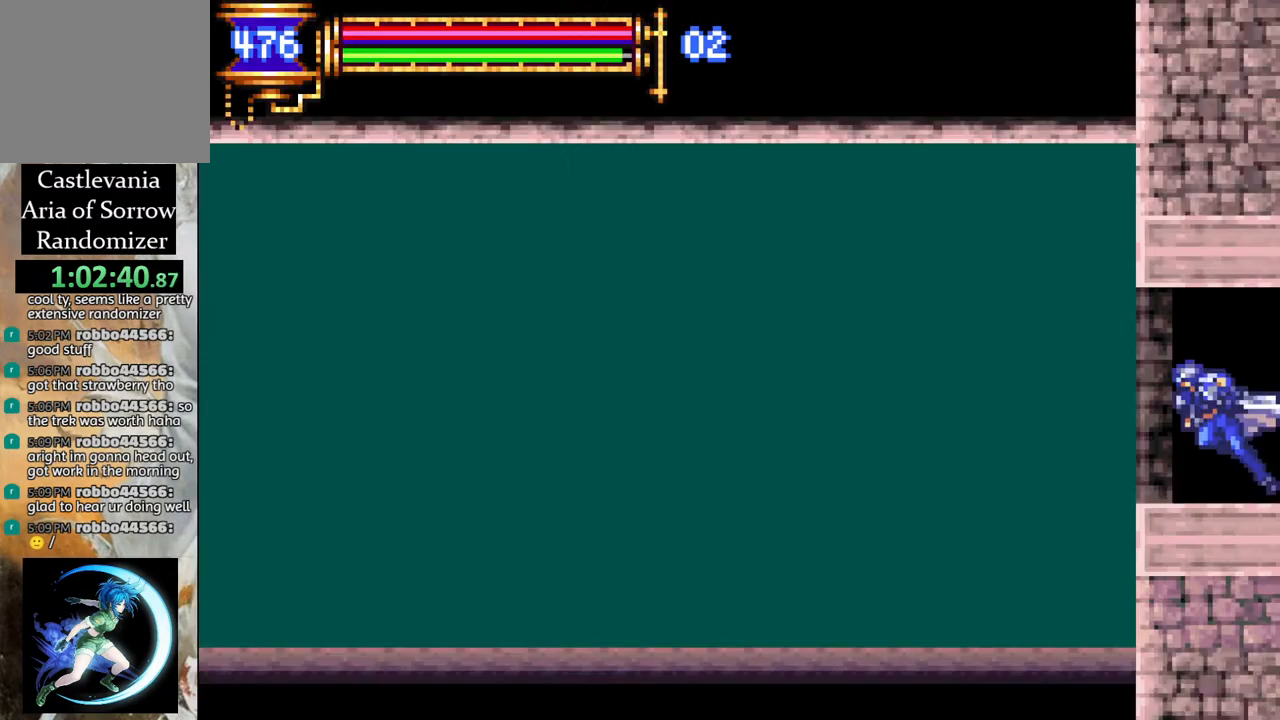
{"buttons": ["R1", "DPAD_LEFT"], "left_stick": "center", "right_stick": "center", "events": [[33, "CROSS", "down"], [100, "CROSS", "up"]]}
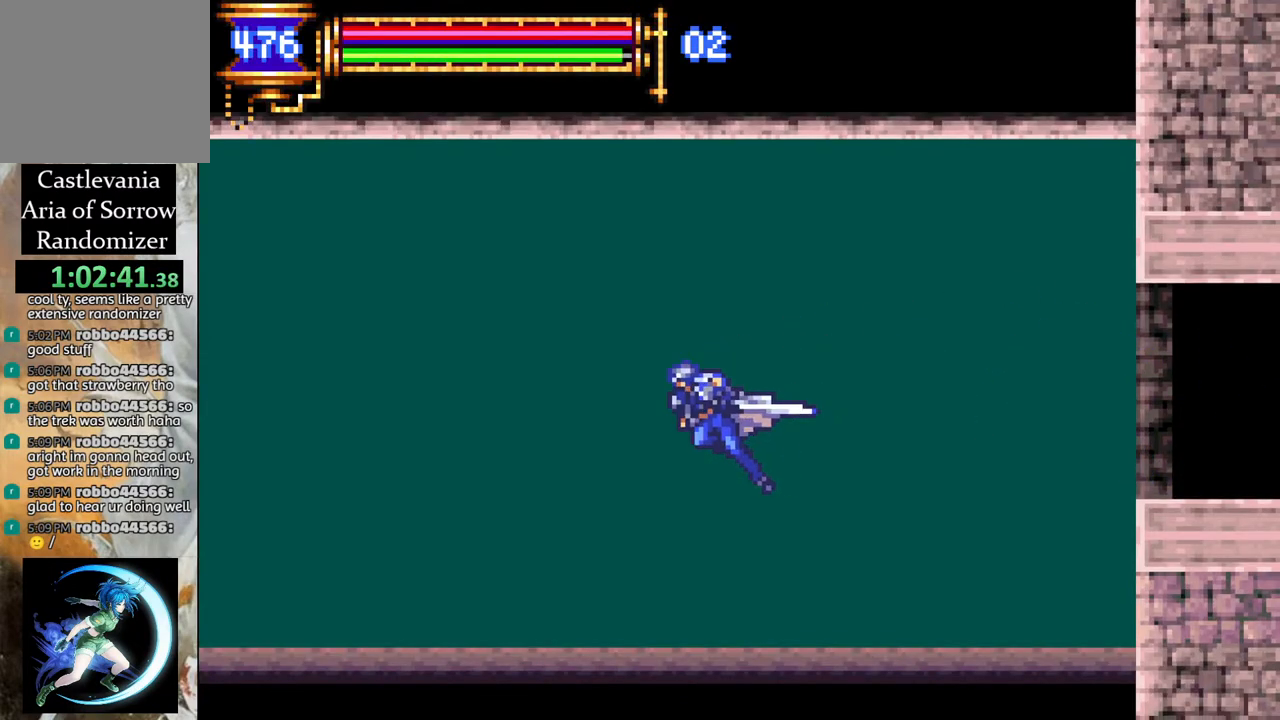
{"buttons": ["R1", "DPAD_LEFT"], "left_stick": "center", "right_stick": "center", "events": [[33, "L1", "down"], [83, "CROSS", "down"], [150, "CROSS", "up"], [167, "L1", "up"]]}
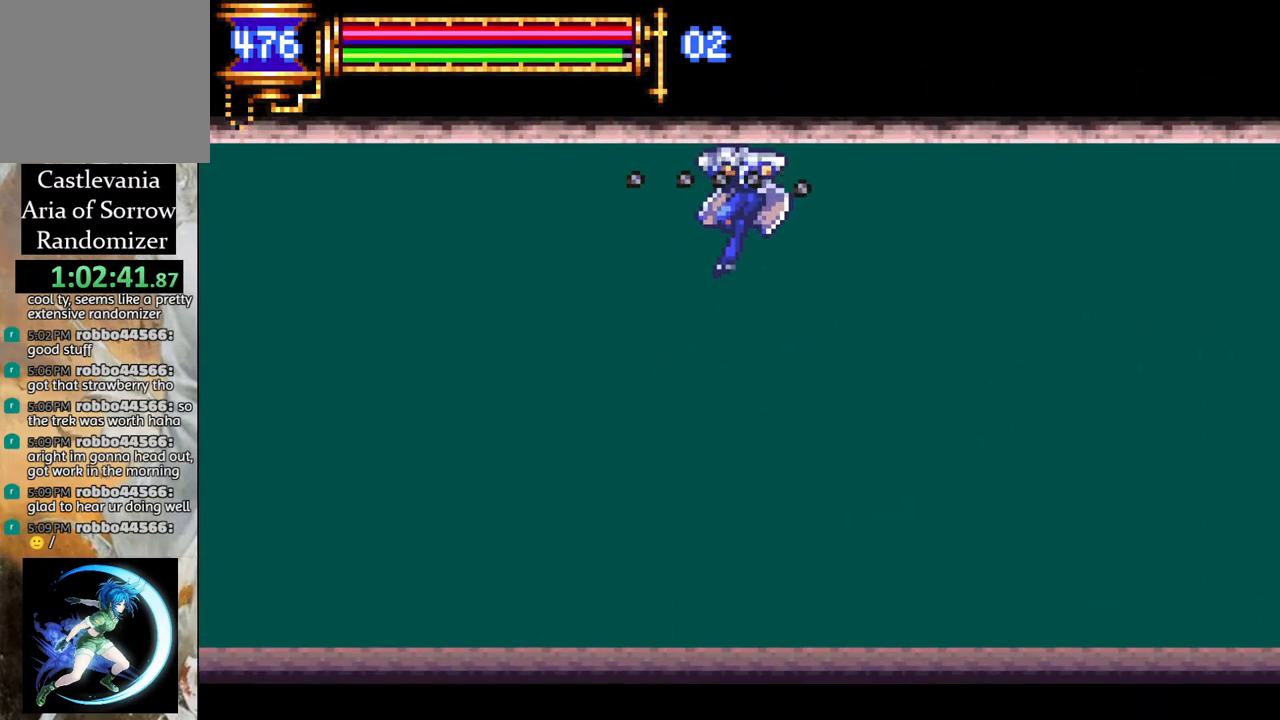
{"buttons": ["R1", "DPAD_LEFT"], "left_stick": "center", "right_stick": "center", "events": []}
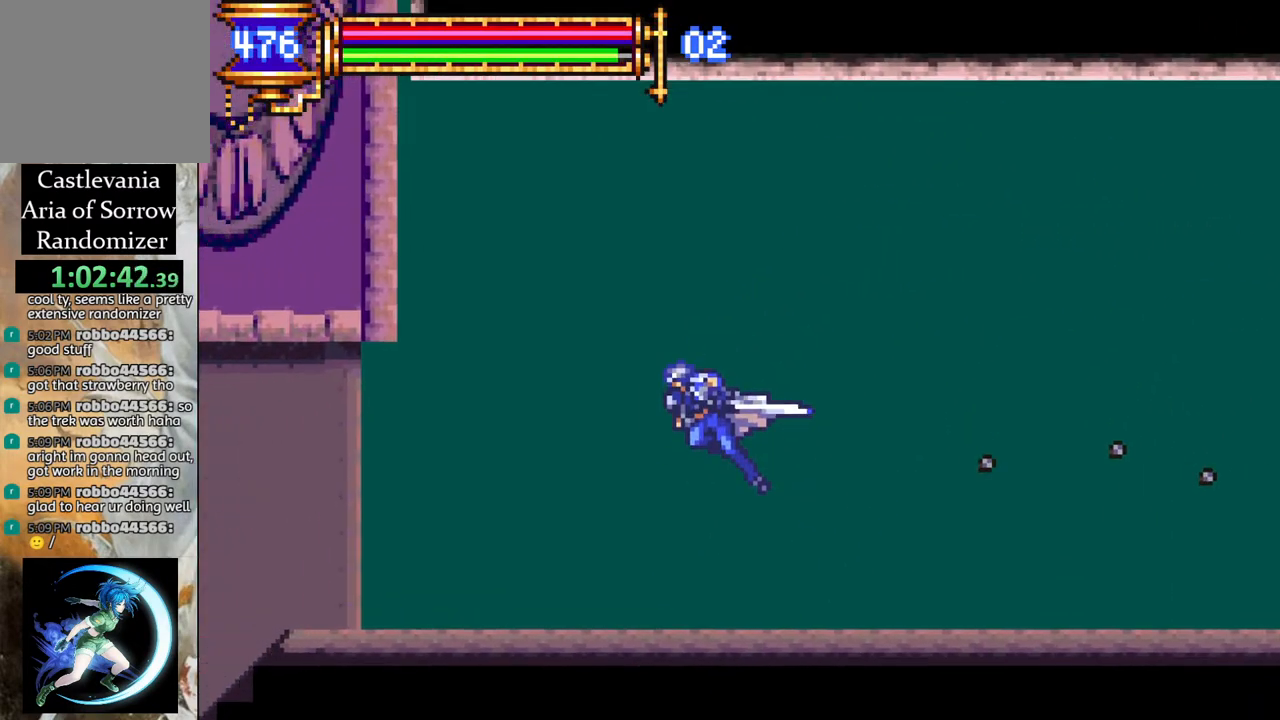
{"buttons": ["R1", "DPAD_LEFT"], "left_stick": "center", "right_stick": "center", "events": [[50, "CROSS", "down"], [50, "L1", "down"], [100, "CROSS", "up"], [133, "L1", "up"]]}
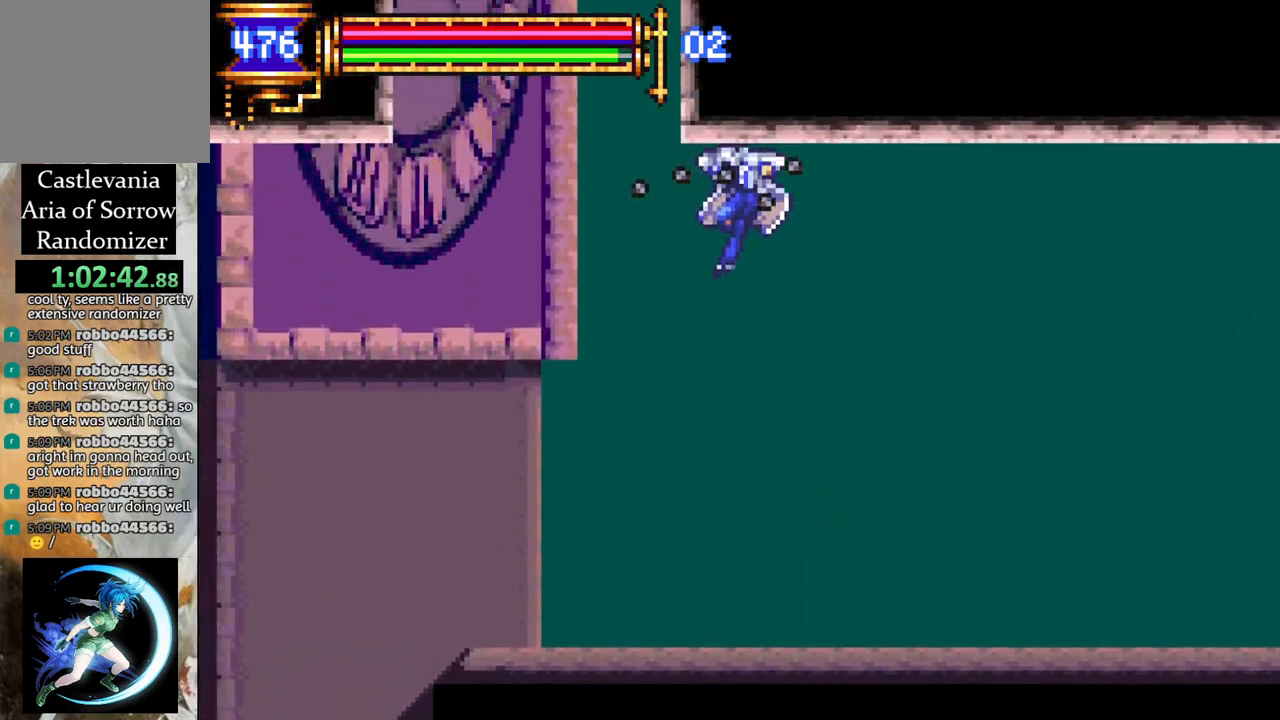
{"buttons": ["R1"], "left_stick": "center", "right_stick": "center", "events": [[267, "CROSS", "down"], [267, "L1", "down"], [317, "DPAD_LEFT", "up"], [367, "L1", "up"], [483, "CROSS", "up"]]}
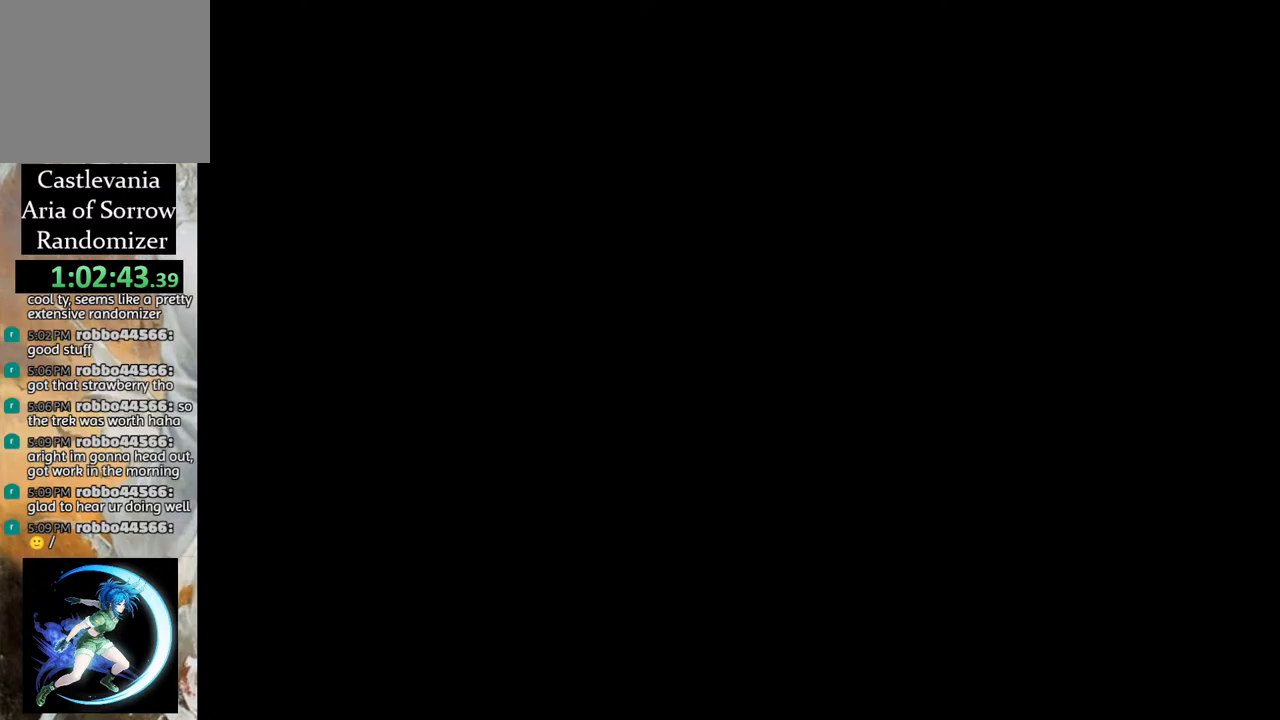
{"buttons": ["R1", "DPAD_LEFT"], "left_stick": "center", "right_stick": "center", "events": [[250, "DPAD_RIGHT", "down"], [267, "DPAD_RIGHT", "up"], [400, "DPAD_LEFT", "down"]]}
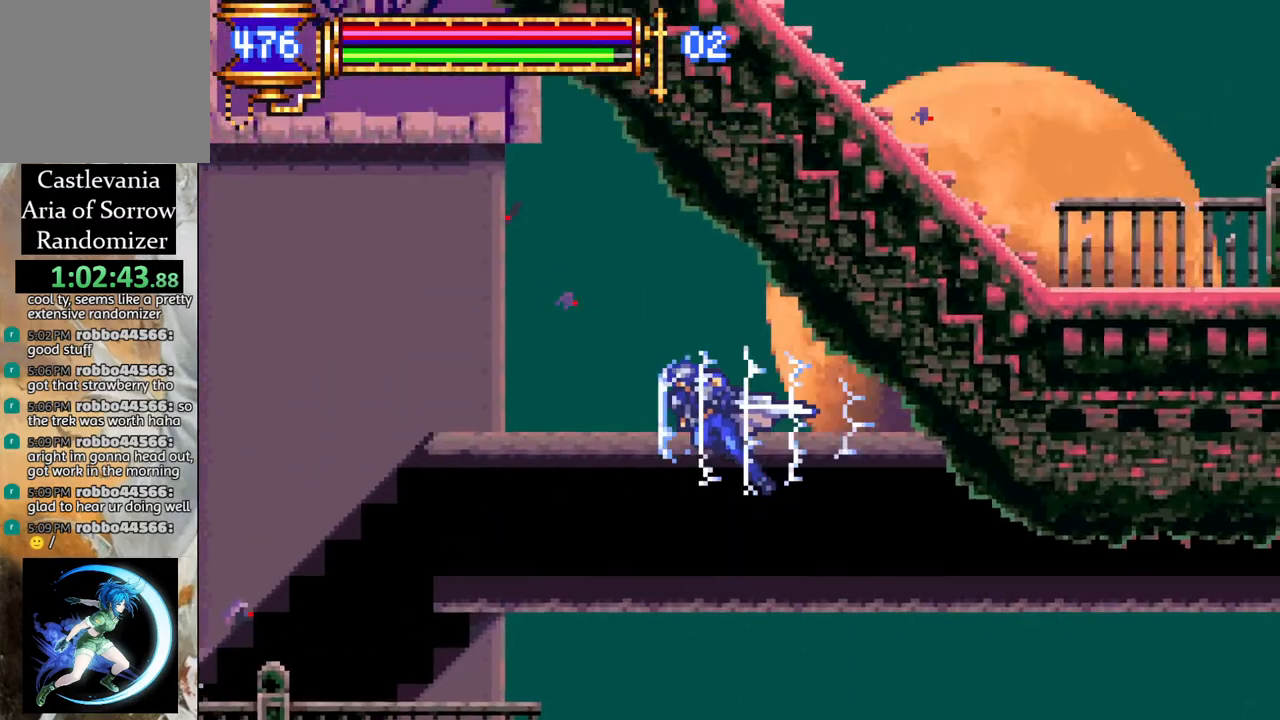
{"buttons": [], "left_stick": "center", "right_stick": "center", "events": [[333, "DPAD_LEFT", "up"], [350, "R1", "up"]]}
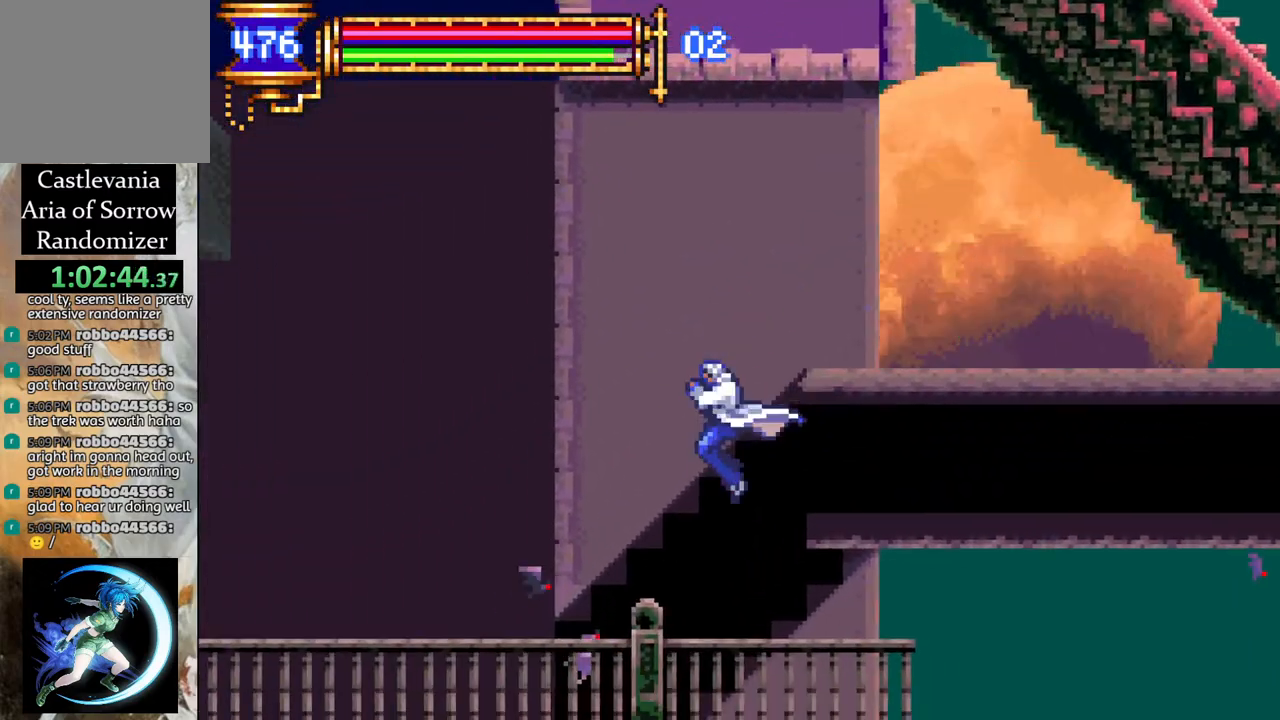
{"buttons": ["R1", "DPAD_LEFT"], "left_stick": "center", "right_stick": "center", "events": [[183, "DPAD_LEFT", "down"], [200, "R1", "down"]]}
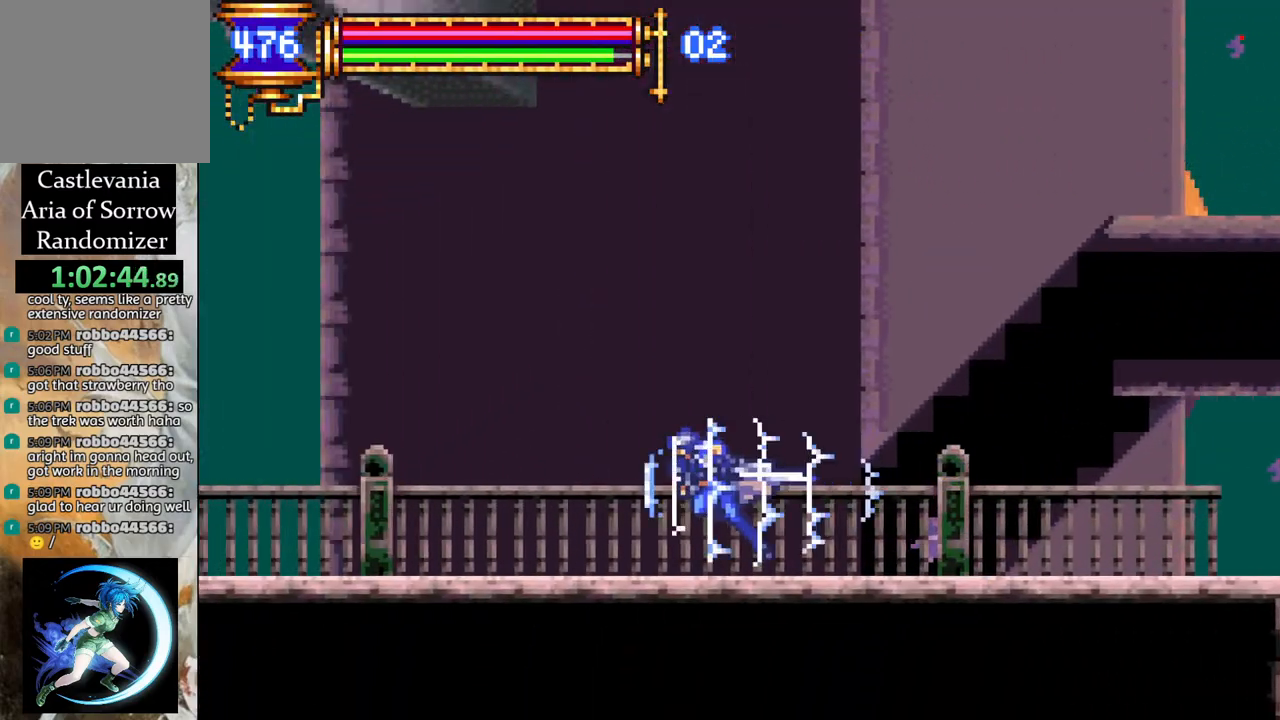
{"buttons": [], "left_stick": "center", "right_stick": "center", "events": [[117, "DPAD_LEFT", "up"], [117, "R1", "up"], [267, "DPAD_LEFT", "down"], [283, "R1", "down"], [450, "DPAD_LEFT", "up"], [500, "R1", "up"]]}
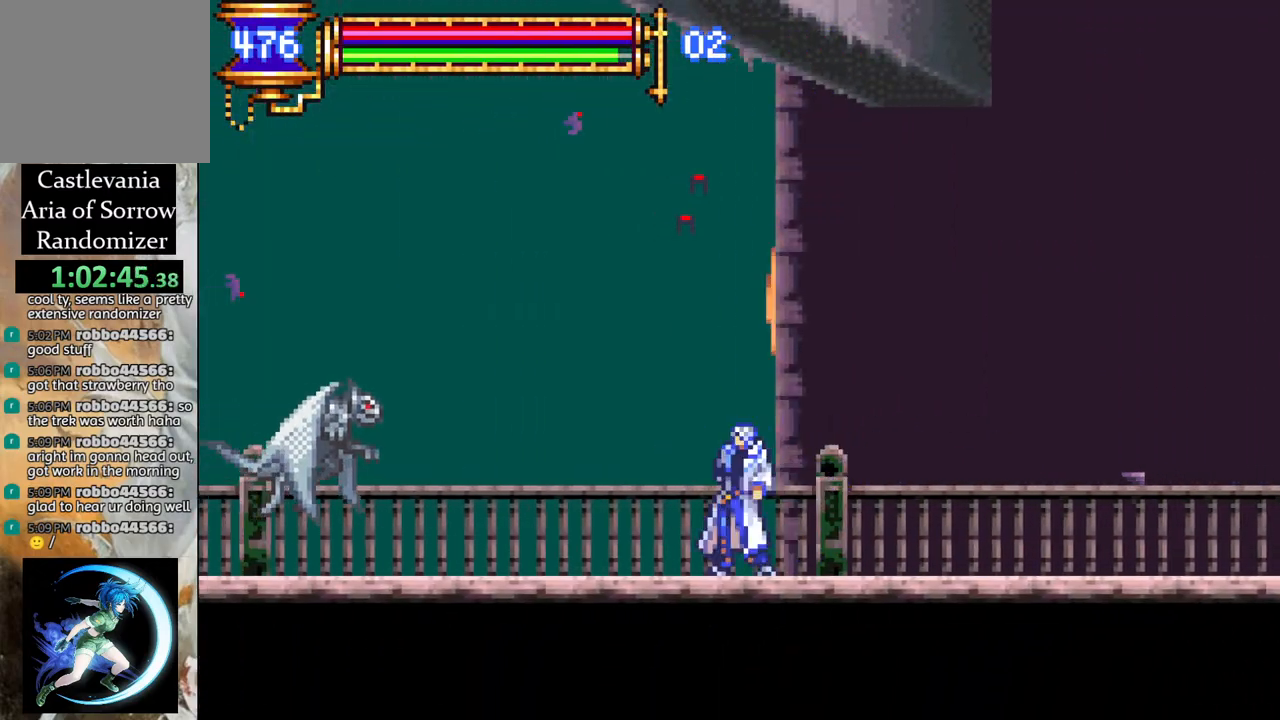
{"buttons": ["DPAD_RIGHT"], "left_stick": "center", "right_stick": "center", "events": [[233, "DPAD_RIGHT", "down"], [250, "CROSS", "down"], [250, "R1", "down"], [400, "CROSS", "up"], [467, "R1", "up"]]}
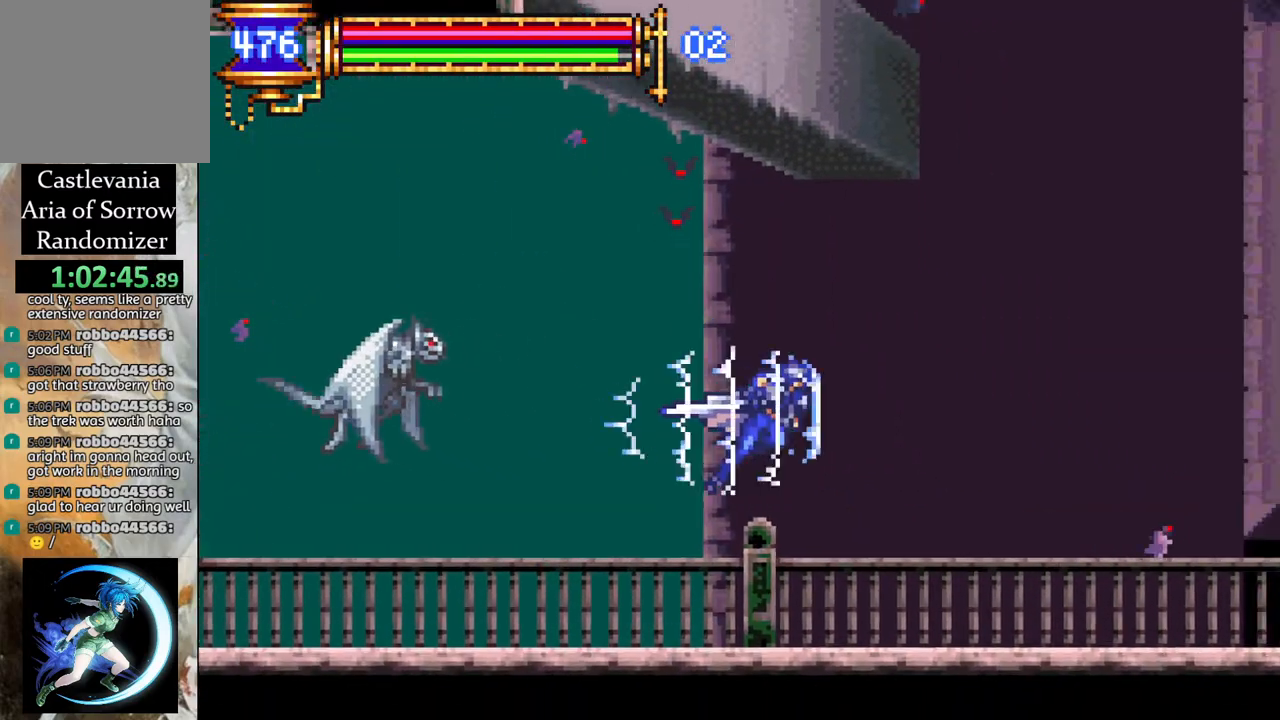
{"buttons": ["CIRCLE", "DPAD_LEFT"], "left_stick": "center", "right_stick": "center", "events": [[100, "DPAD_RIGHT", "up"], [100, "DPAD_UP", "down"], [133, "DPAD_LEFT", "down"], [133, "DPAD_UP", "up"], [167, "DPAD_UP", "down"], [267, "DPAD_LEFT", "up"], [283, "DPAD_UP", "up"], [400, "CROSS", "down"], [400, "DPAD_LEFT", "down"], [483, "CIRCLE", "down"], [483, "CROSS", "up"]]}
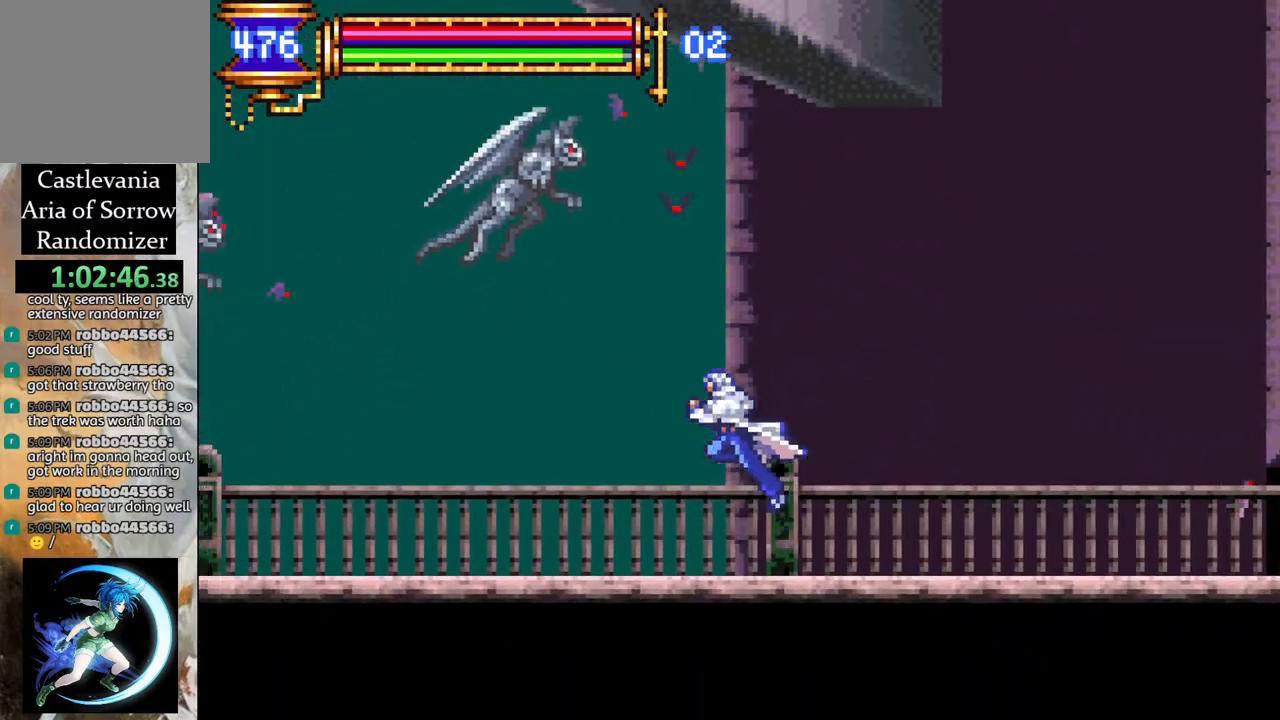
{"buttons": ["DPAD_RIGHT"], "left_stick": "center", "right_stick": "center", "events": [[67, "CIRCLE", "up"], [233, "DPAD_LEFT", "up"], [317, "DPAD_RIGHT", "down"]]}
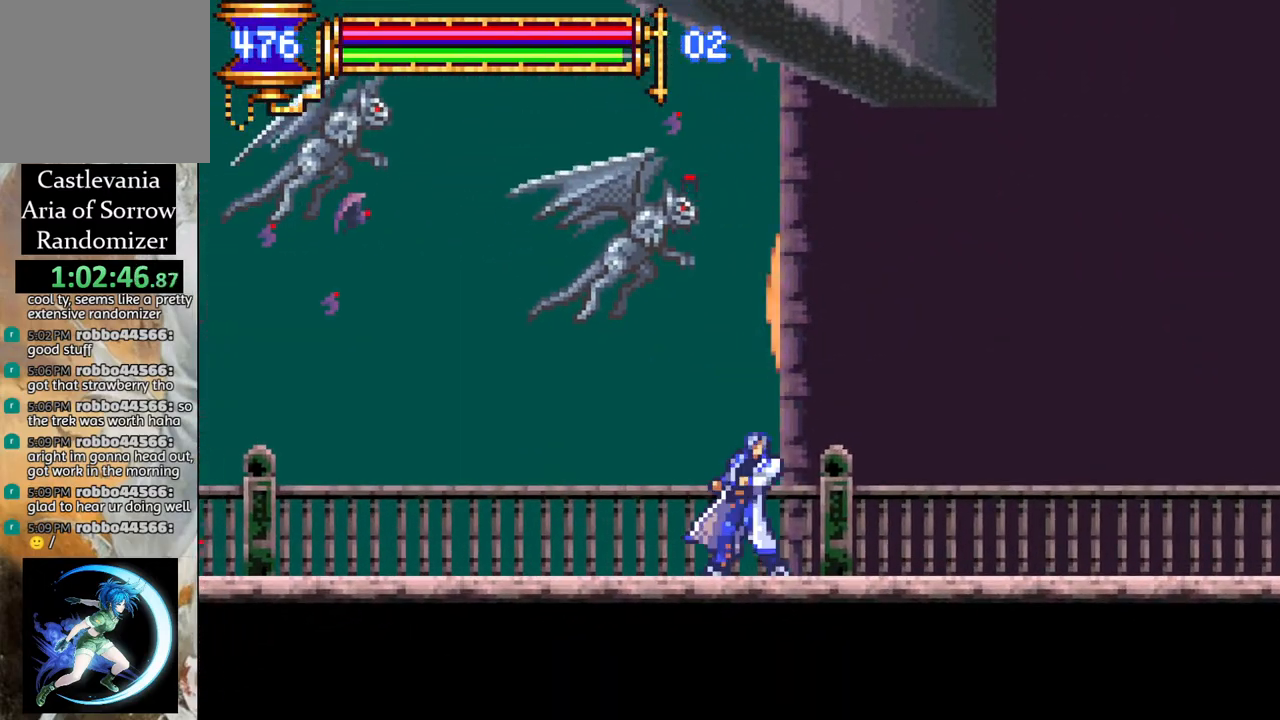
{"buttons": ["DPAD_RIGHT"], "left_stick": "center", "right_stick": "center", "events": [[83, "CROSS", "down"], [83, "DPAD_UP", "down"], [117, "CIRCLE", "down"], [117, "CROSS", "up"], [117, "DPAD_LEFT", "down"], [117, "DPAD_RIGHT", "up"], [117, "DPAD_UP", "up"], [150, "CIRCLE", "up"], [200, "DPAD_LEFT", "up"], [300, "DPAD_RIGHT", "down"]]}
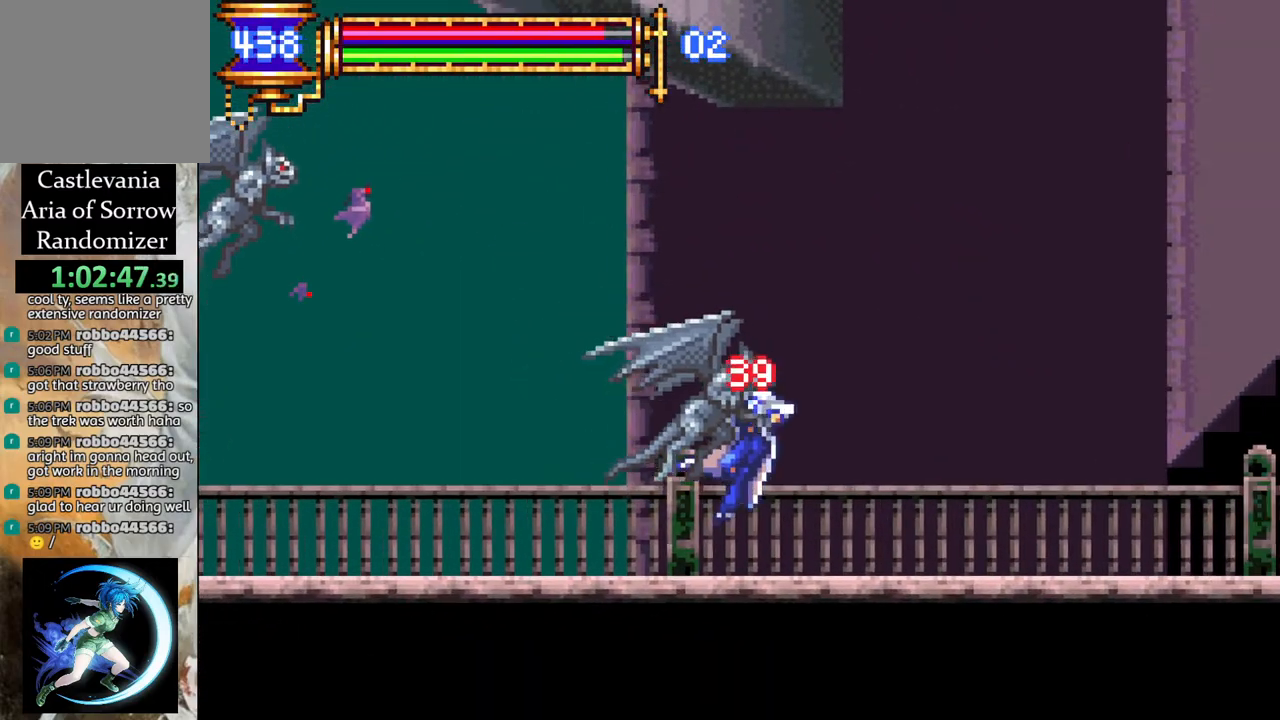
{"buttons": ["DPAD_RIGHT"], "left_stick": "center", "right_stick": "center", "events": [[133, "CROSS", "down"], [133, "DPAD_LEFT", "down"], [133, "DPAD_RIGHT", "up"], [167, "CIRCLE", "down"], [167, "CROSS", "up"], [200, "CIRCLE", "up"], [200, "DPAD_LEFT", "up"], [317, "DPAD_RIGHT", "down"]]}